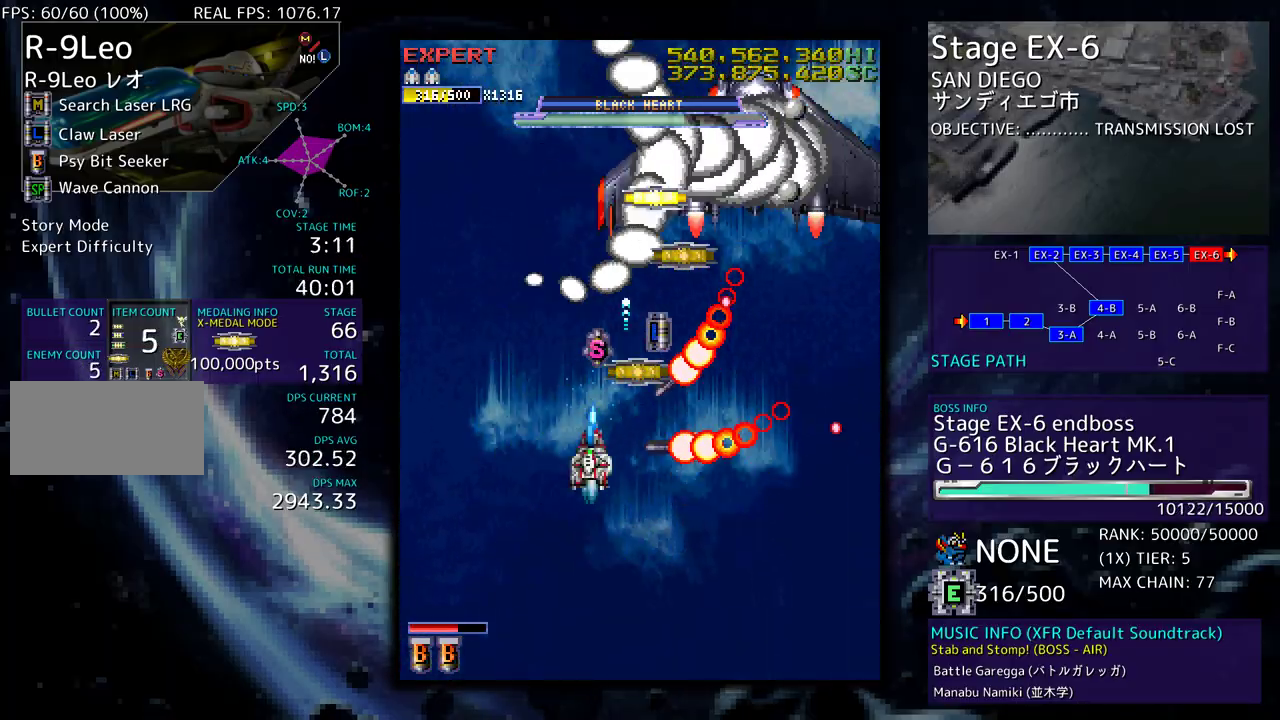
Gameplay with a controller; each line is a JSON object with the inputs held at the frame after it. "events" lists button and stick changes between this image and that frame as [ms after this image, input, new state], when the widget could be followed in between. Not read: L3 R3 other_buttons.
{"buttons": ["DPAD_DOWN", "DPAD_RIGHT"], "events": [[283, "DPAD_LEFT", "up"], [300, "DPAD_RIGHT", "down"]]}
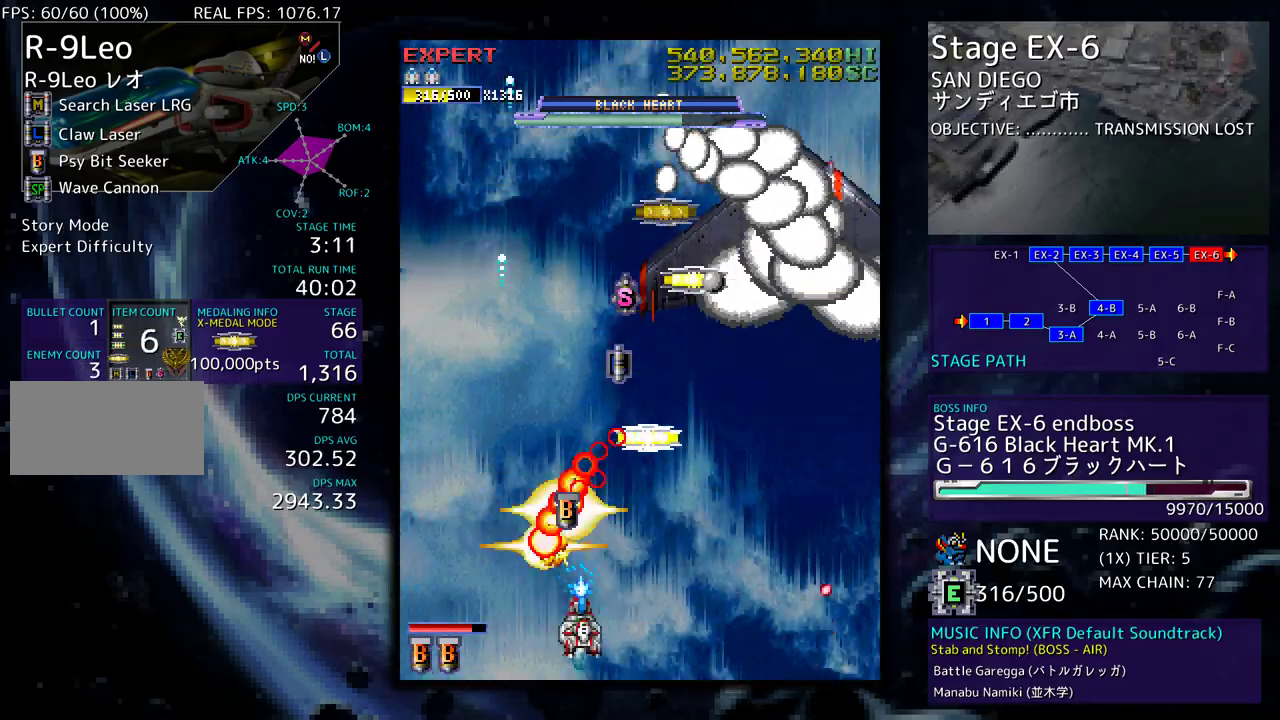
{"buttons": ["DPAD_UP", "DPAD_LEFT"], "events": [[167, "DPAD_DOWN", "up"], [167, "DPAD_UP", "down"], [333, "DPAD_RIGHT", "up"], [383, "DPAD_LEFT", "down"]]}
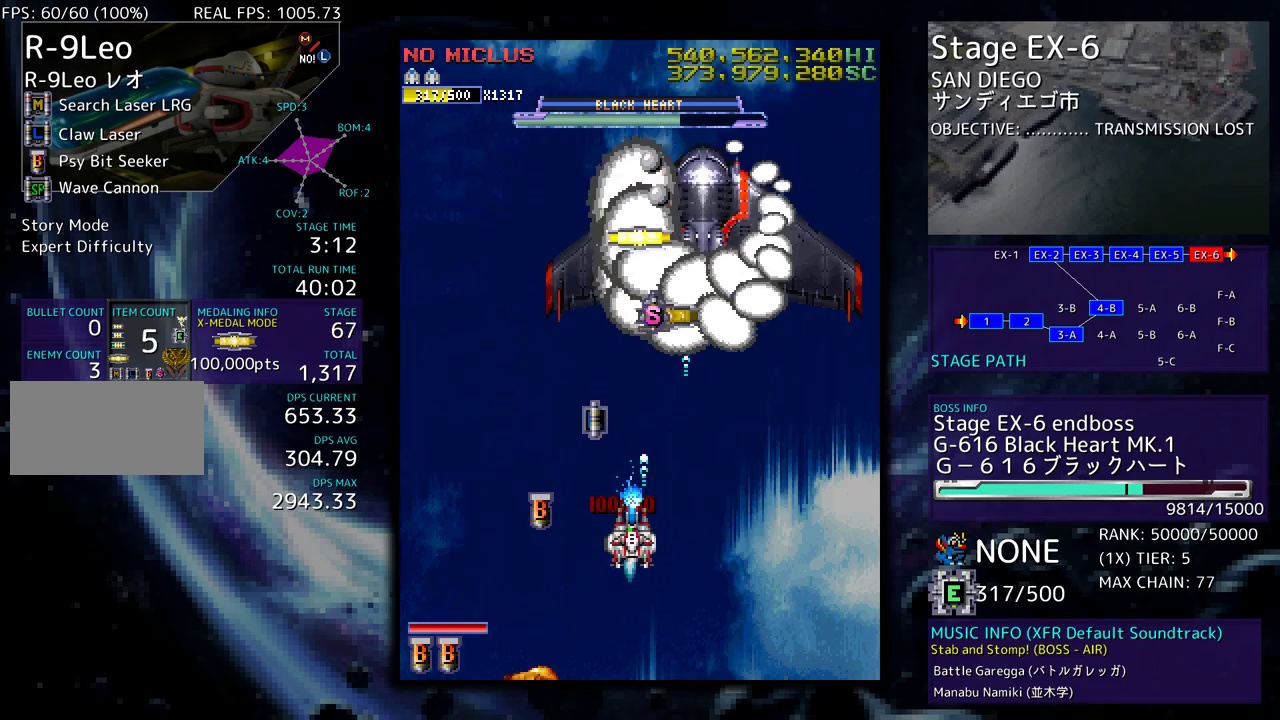
{"buttons": ["DPAD_UP", "DPAD_RIGHT"], "events": [[217, "DPAD_UP", "up"], [233, "DPAD_DOWN", "down"], [233, "DPAD_LEFT", "up"], [400, "DPAD_RIGHT", "down"], [417, "DPAD_DOWN", "up"], [433, "DPAD_UP", "down"]]}
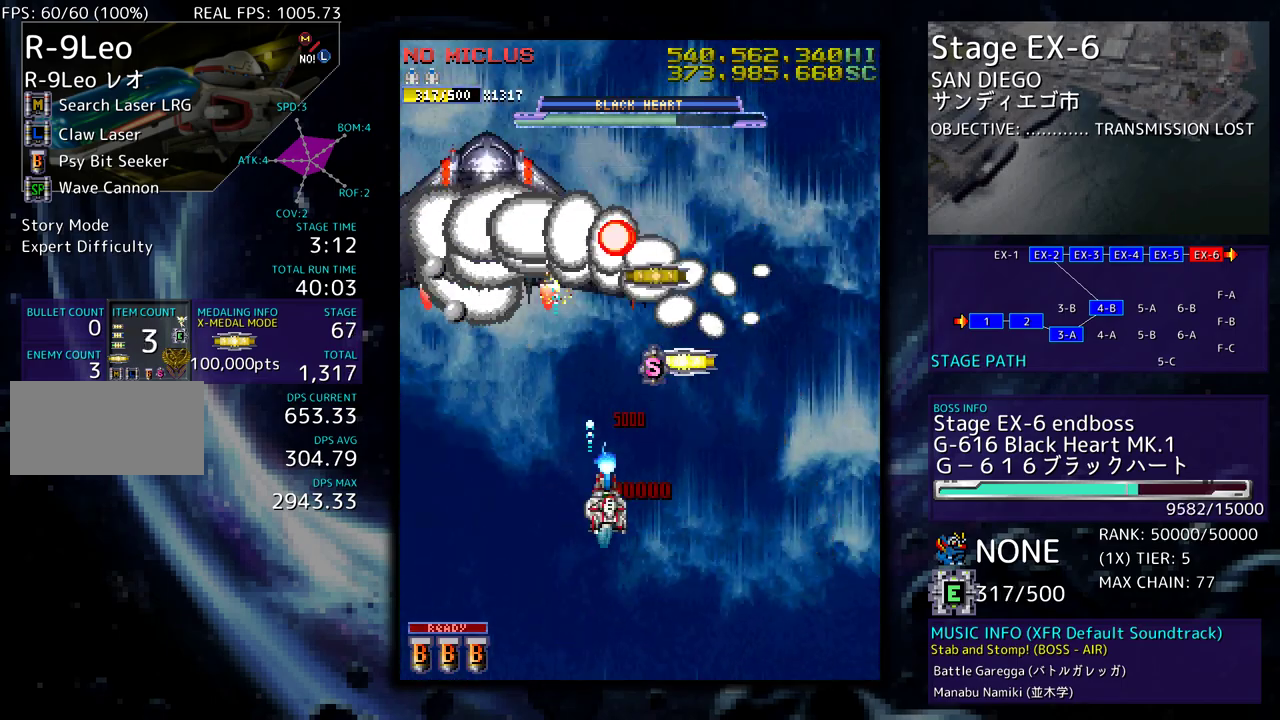
{"buttons": ["DPAD_UP", "DPAD_RIGHT"]}
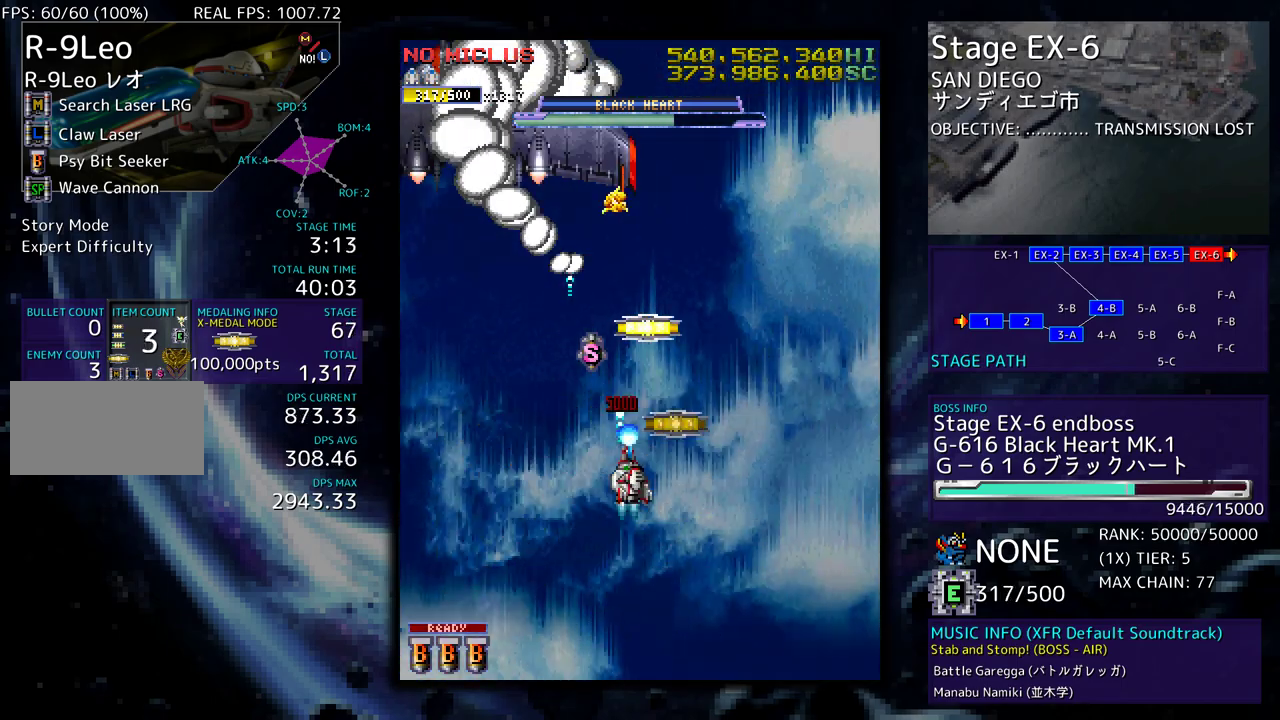
{"buttons": ["DPAD_UP", "DPAD_LEFT"], "events": [[183, "DPAD_RIGHT", "up"], [267, "DPAD_LEFT", "down"]]}
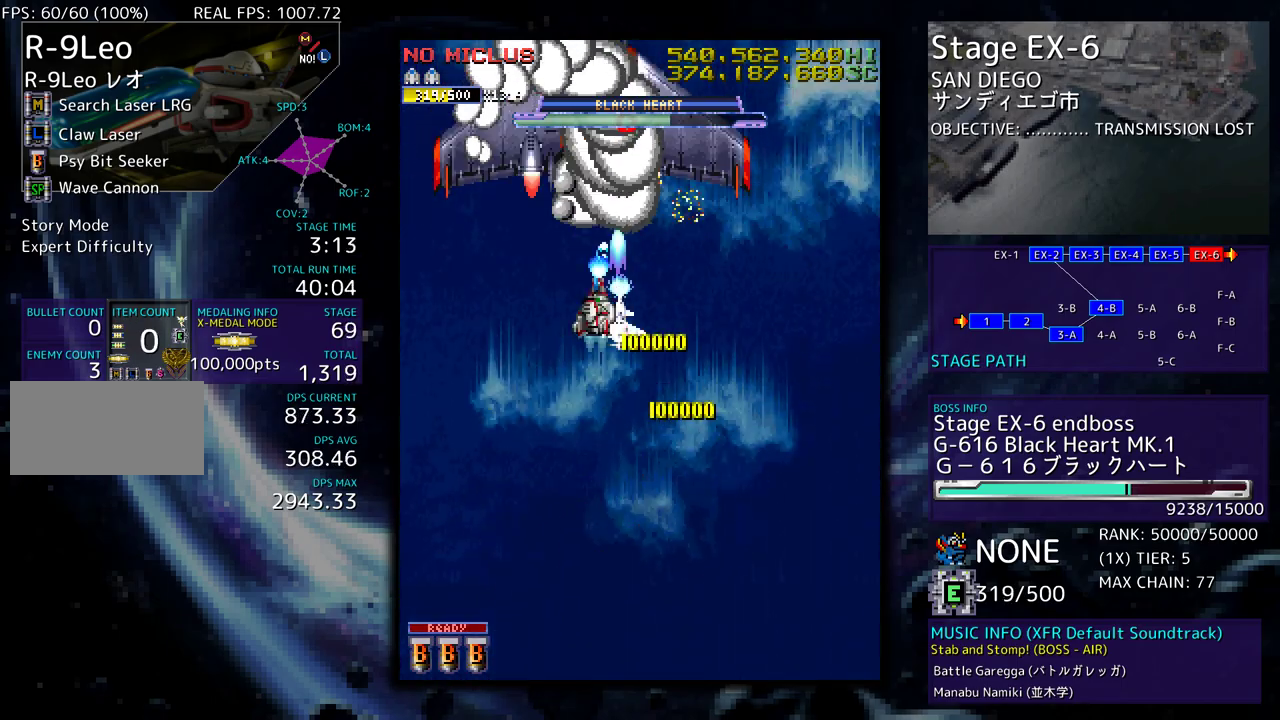
{"buttons": ["DPAD_DOWN", "DPAD_RIGHT"], "events": [[17, "DPAD_UP", "up"], [33, "DPAD_DOWN", "down"], [50, "DPAD_LEFT", "up"], [117, "DPAD_RIGHT", "down"]]}
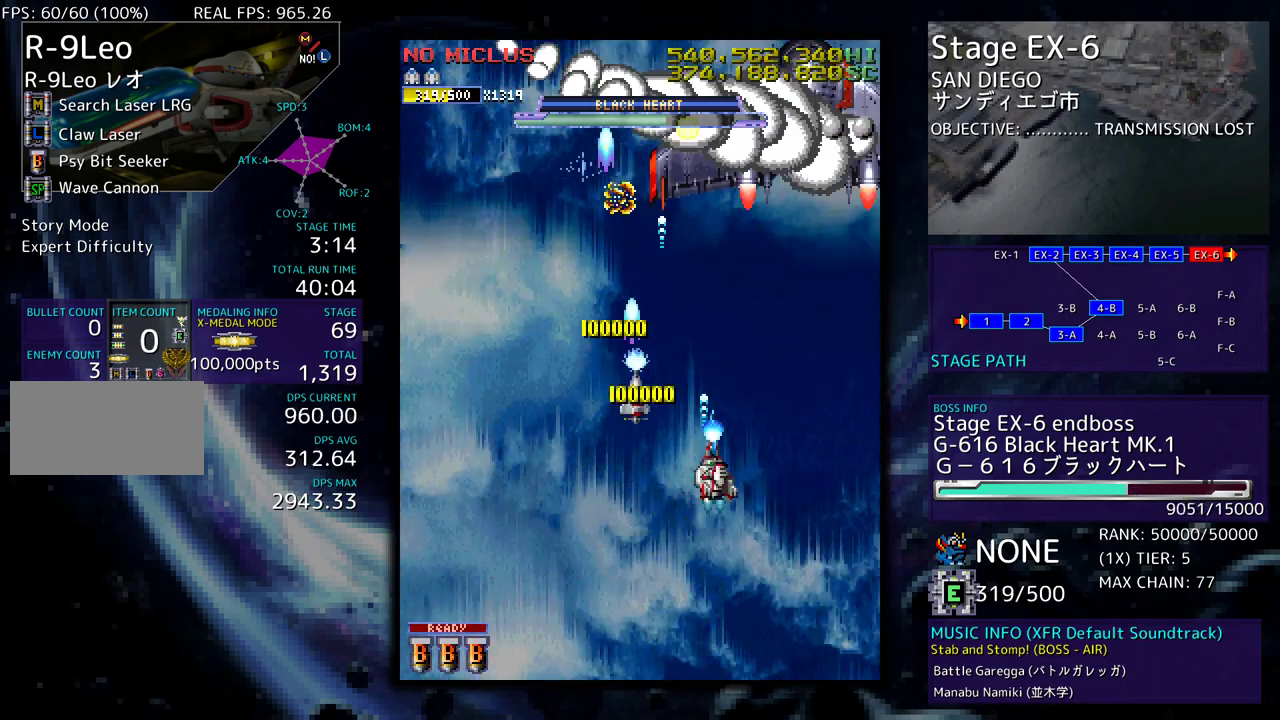
{"buttons": ["DPAD_DOWN"], "events": [[333, "DPAD_RIGHT", "up"], [350, "DPAD_DOWN", "up"], [500, "DPAD_DOWN", "down"]]}
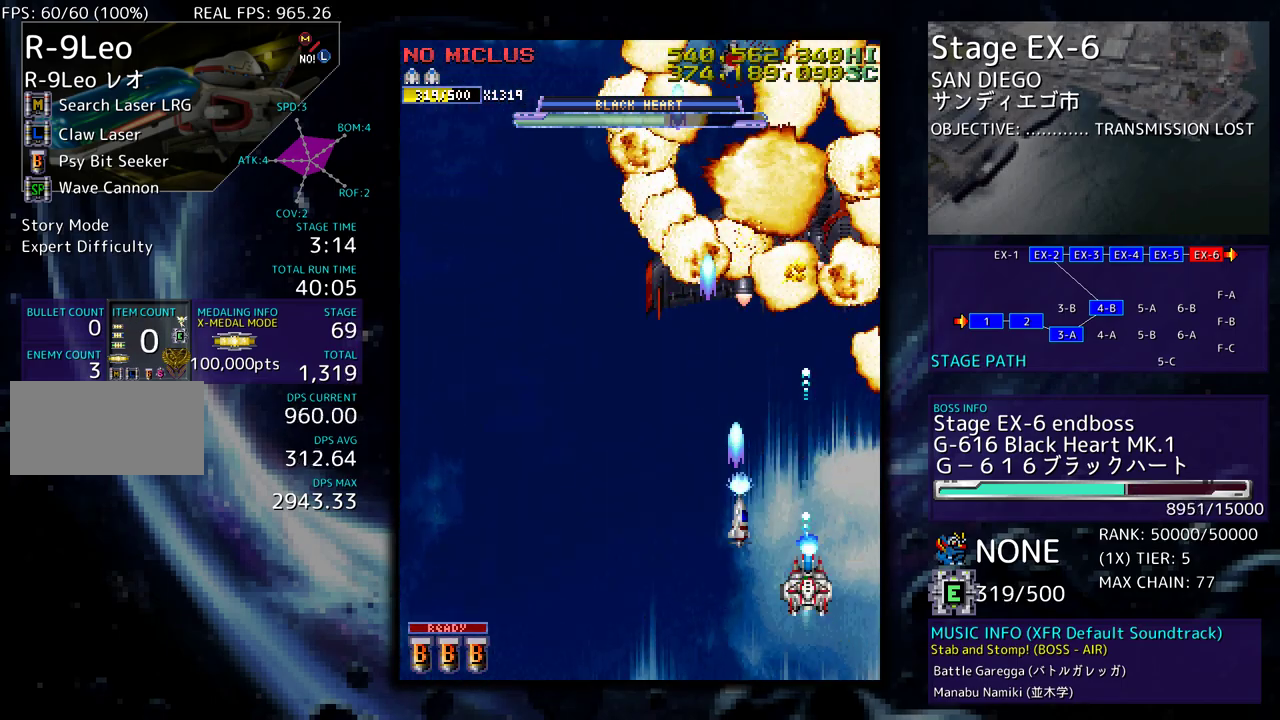
{"buttons": [], "events": [[133, "DPAD_DOWN", "up"], [217, "DPAD_DOWN", "down"], [283, "DPAD_DOWN", "up"], [383, "DPAD_DOWN", "down"], [450, "DPAD_DOWN", "up"]]}
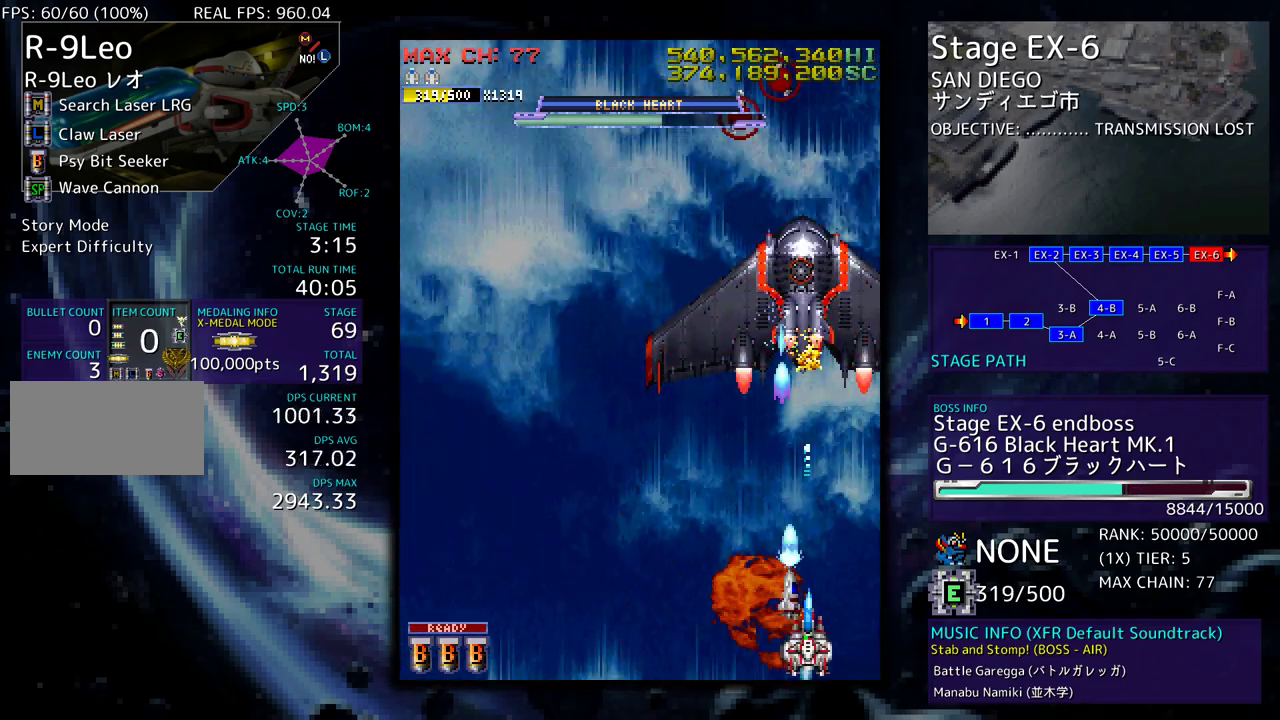
{"buttons": [], "events": [[83, "DPAD_DOWN", "down"], [100, "DPAD_DOWN", "up"]]}
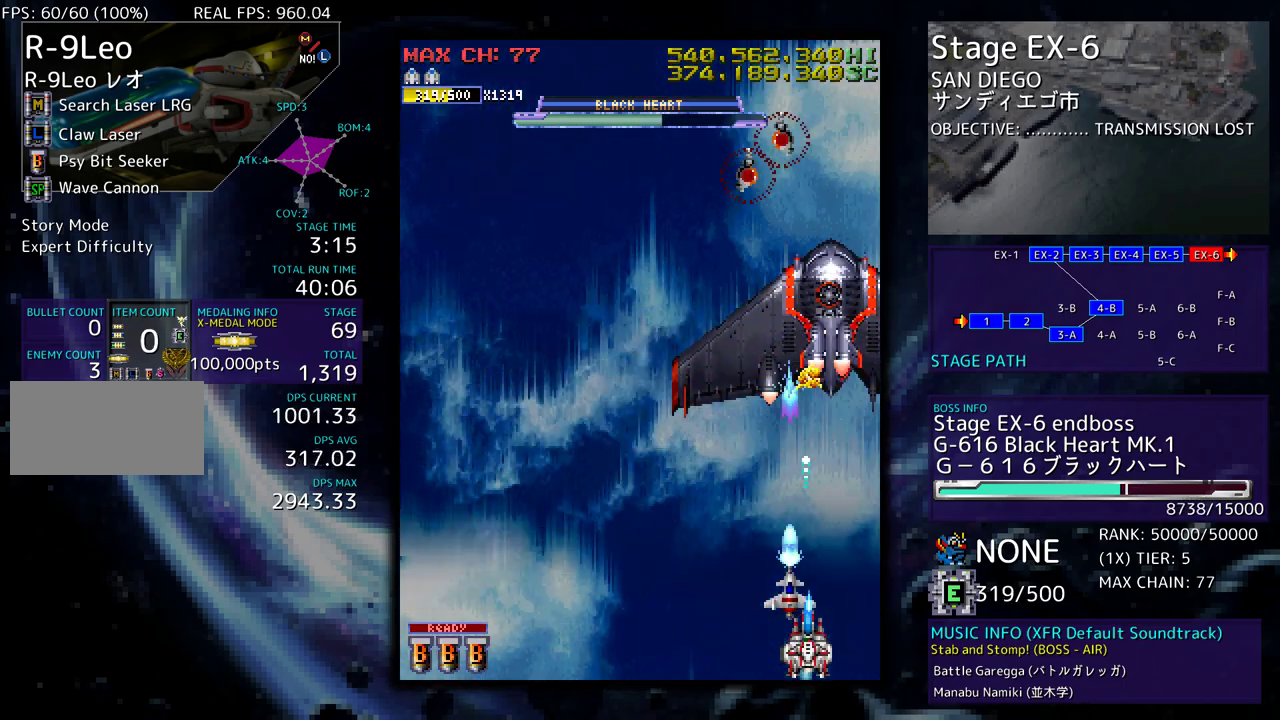
{"buttons": ["DPAD_LEFT"], "events": [[417, "DPAD_LEFT", "down"]]}
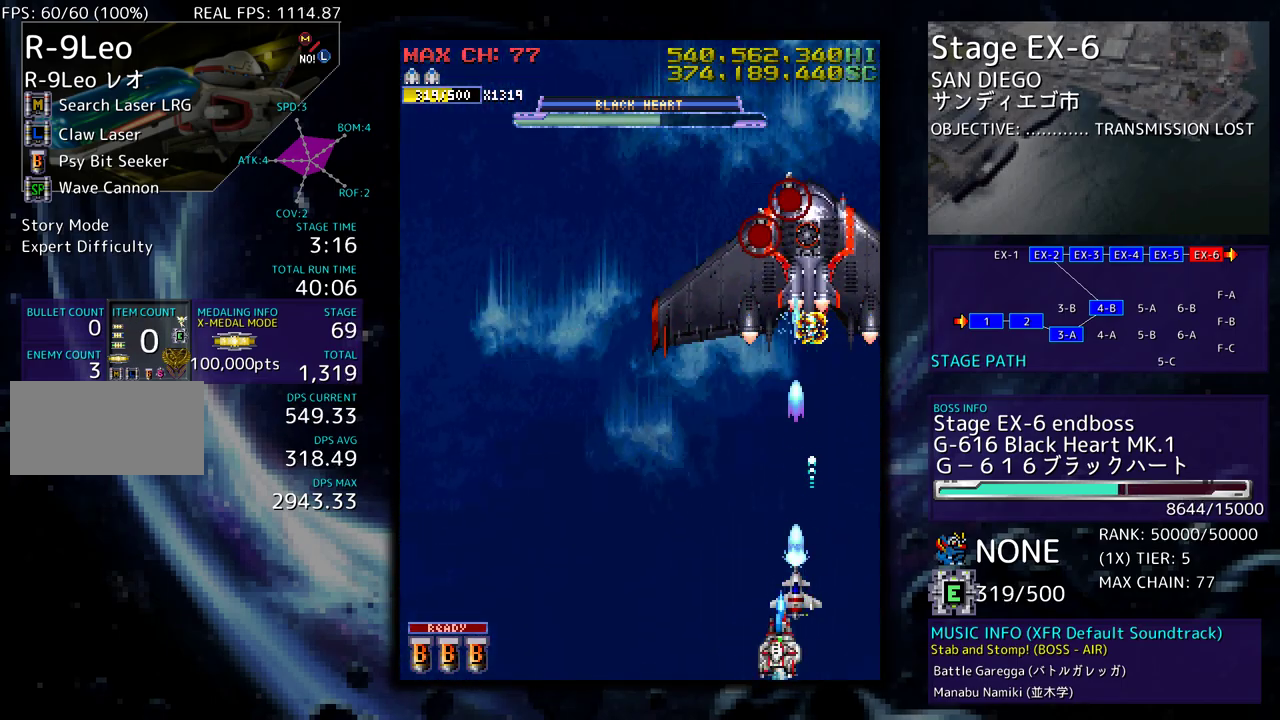
{"buttons": ["DPAD_LEFT"], "events": [[33, "DPAD_LEFT", "up"], [483, "DPAD_LEFT", "down"]]}
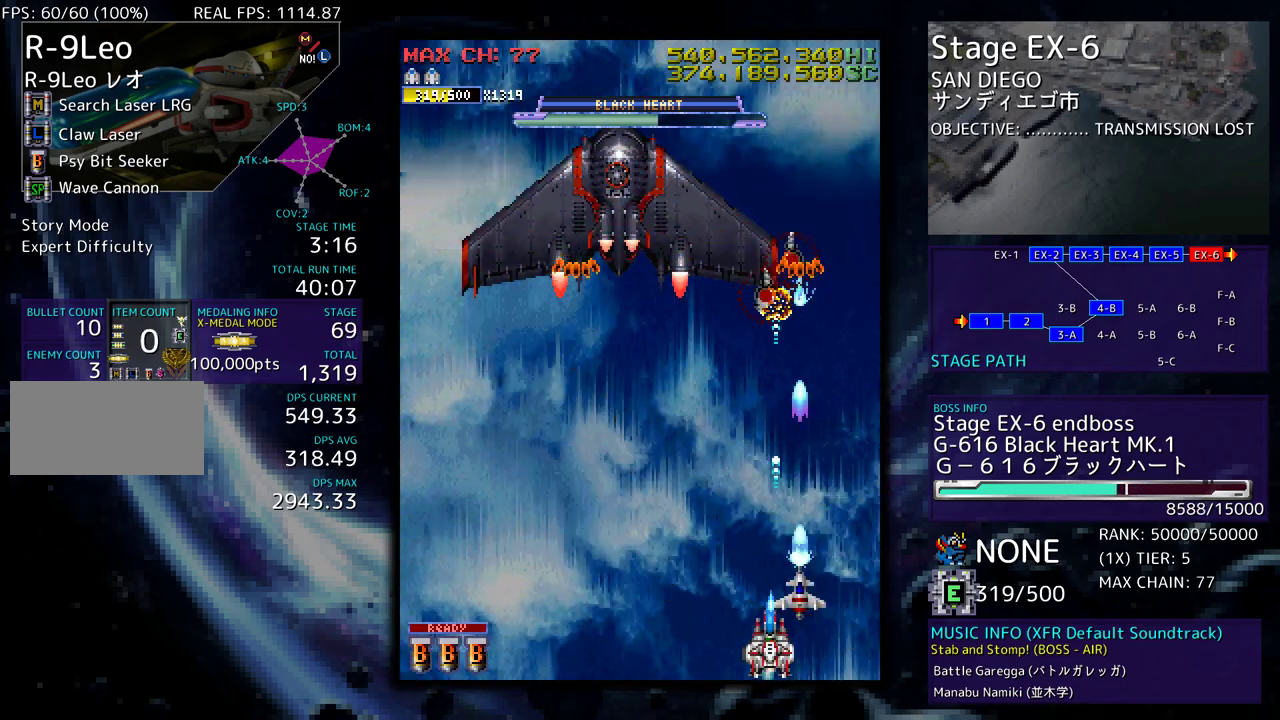
{"buttons": ["DPAD_LEFT"], "events": [[83, "DPAD_LEFT", "up"], [233, "DPAD_LEFT", "down"], [333, "DPAD_LEFT", "up"], [433, "DPAD_LEFT", "down"]]}
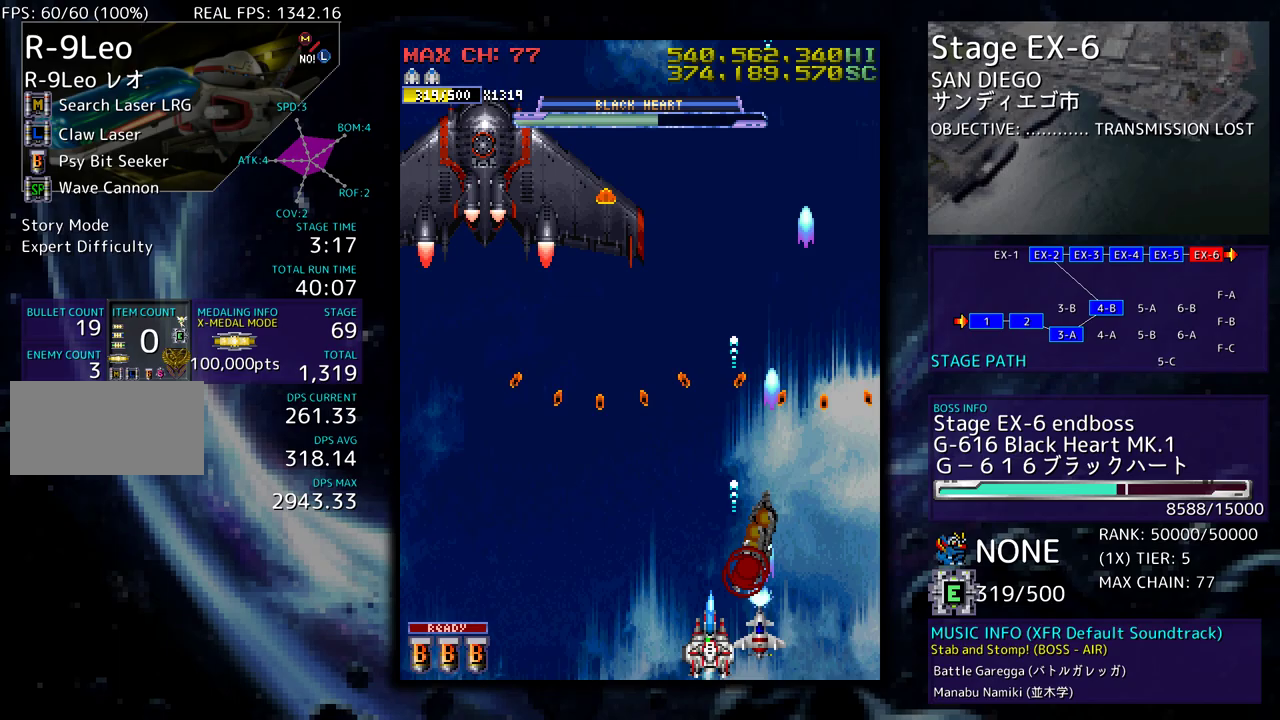
{"buttons": [], "events": [[17, "DPAD_LEFT", "up"], [100, "DPAD_LEFT", "down"], [183, "DPAD_LEFT", "up"], [267, "DPAD_RIGHT", "down"], [450, "DPAD_RIGHT", "up"]]}
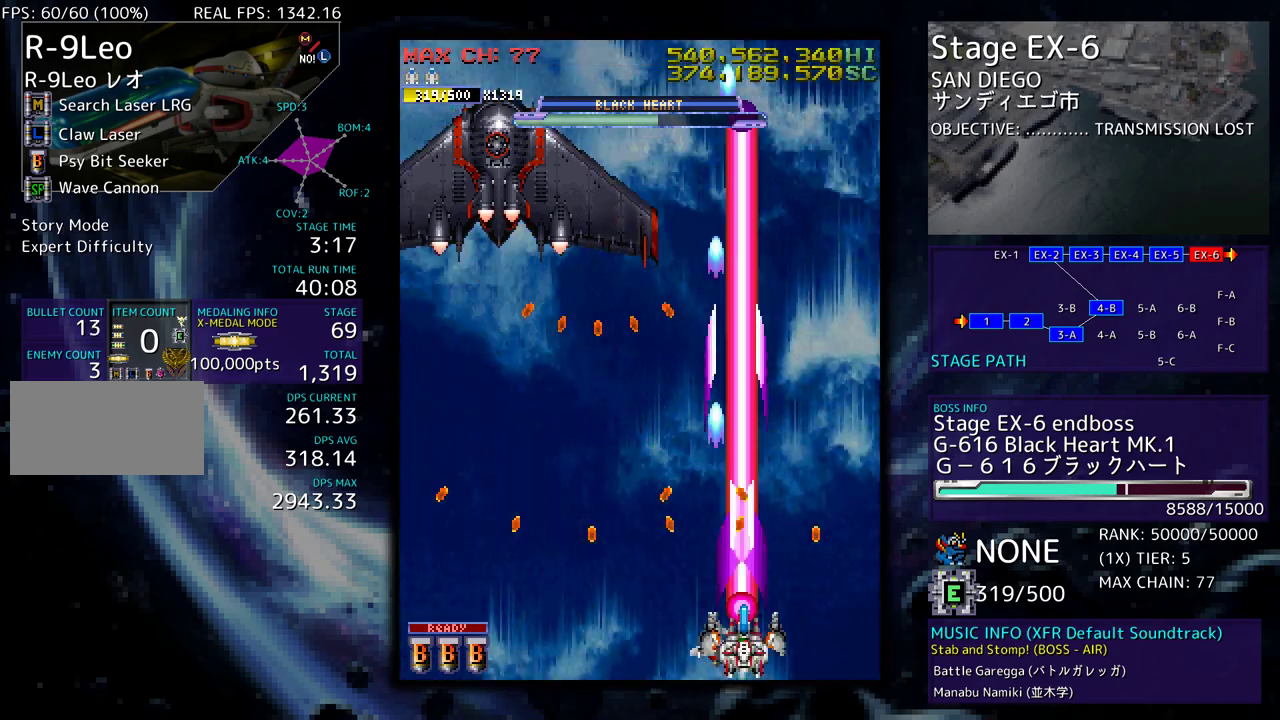
{"buttons": ["DPAD_UP"], "events": [[383, "DPAD_UP", "down"]]}
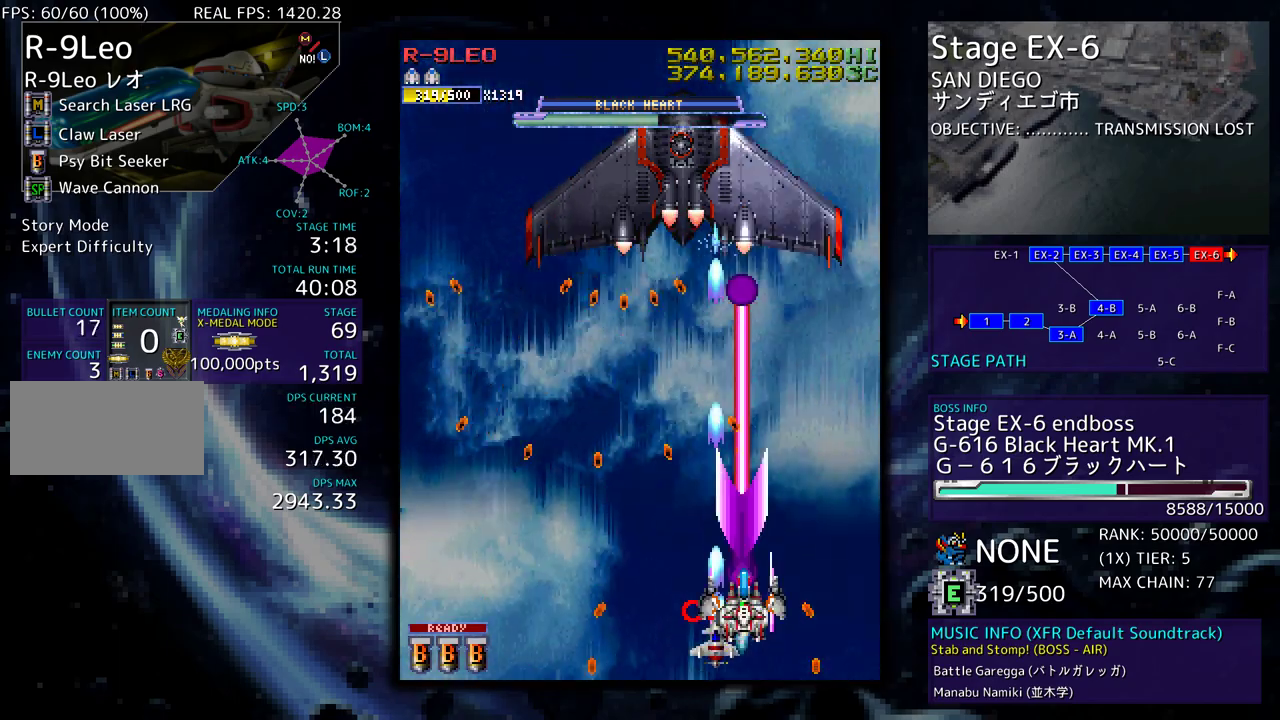
{"buttons": ["DPAD_UP", "DPAD_LEFT"], "events": [[50, "DPAD_LEFT", "down"], [67, "DPAD_LEFT", "up"], [117, "DPAD_UP", "up"], [133, "DPAD_DOWN", "down"], [133, "DPAD_RIGHT", "down"], [200, "DPAD_DOWN", "up"], [200, "DPAD_RIGHT", "up"], [367, "DPAD_UP", "down"], [450, "DPAD_LEFT", "down"]]}
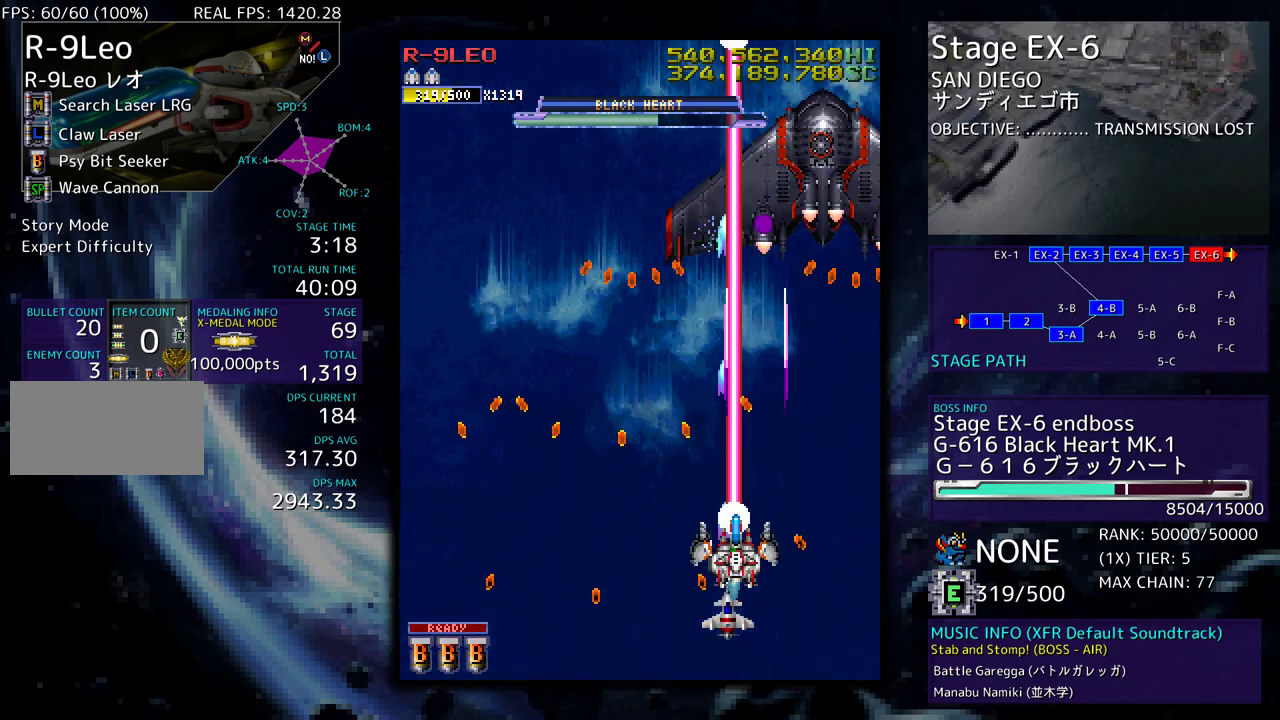
{"buttons": ["DPAD_DOWN"], "events": [[33, "DPAD_UP", "up"], [50, "DPAD_DOWN", "down"], [267, "DPAD_DOWN", "up"], [267, "DPAD_LEFT", "up"], [417, "DPAD_DOWN", "down"]]}
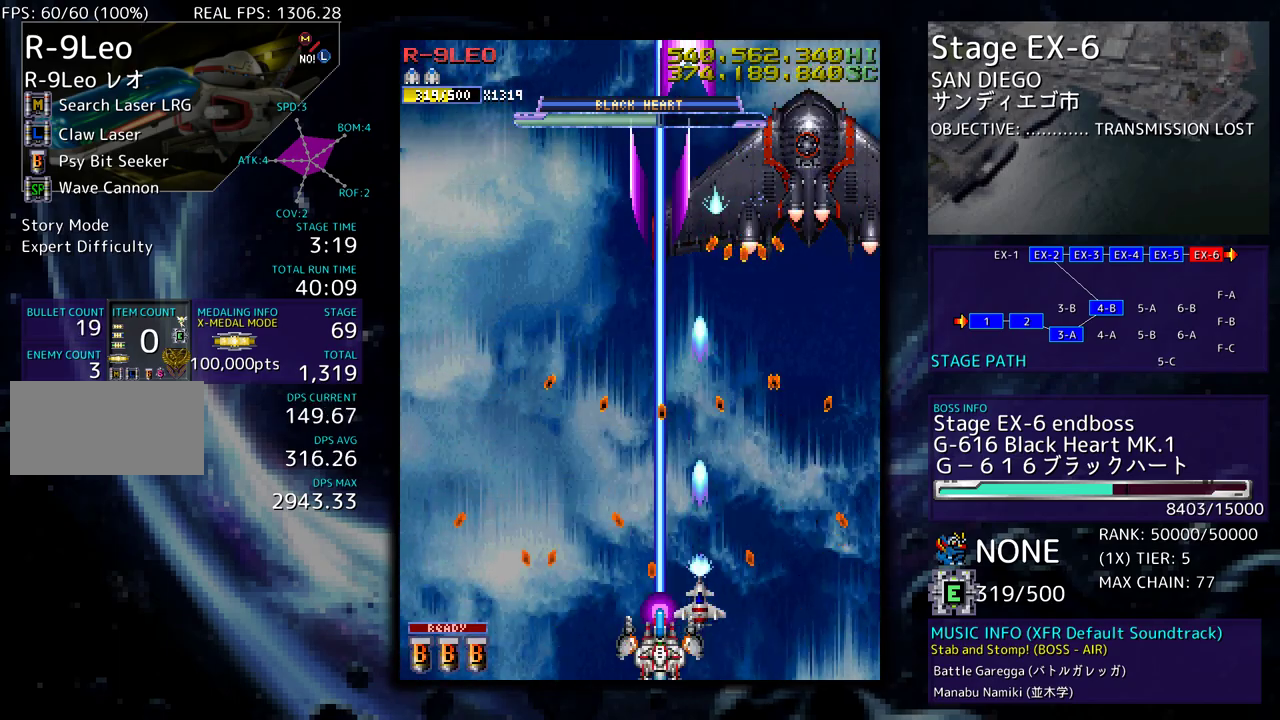
{"buttons": ["DPAD_LEFT"], "events": [[50, "DPAD_DOWN", "up"], [183, "DPAD_DOWN", "down"], [183, "DPAD_RIGHT", "down"], [267, "DPAD_RIGHT", "up"], [283, "DPAD_DOWN", "up"], [400, "DPAD_LEFT", "down"], [417, "DPAD_DOWN", "down"], [467, "DPAD_DOWN", "up"]]}
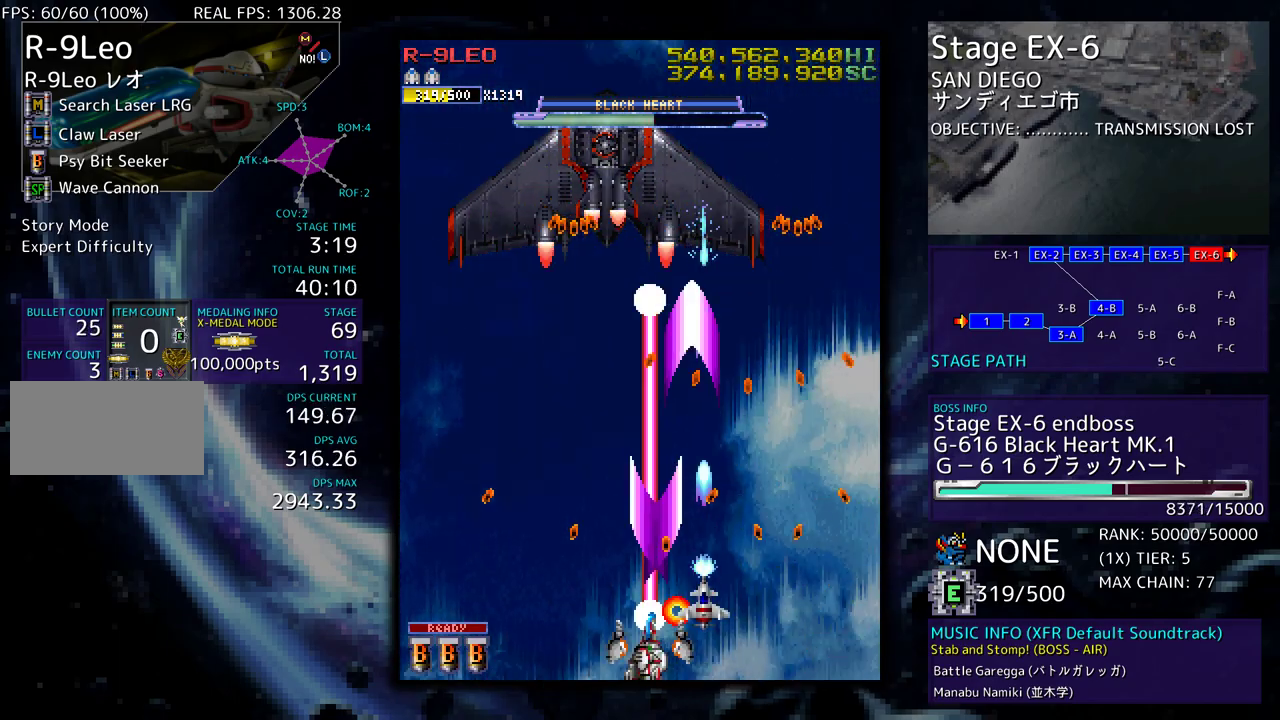
{"buttons": ["DPAD_DOWN", "DPAD_LEFT"], "events": [[83, "DPAD_LEFT", "up"], [183, "DPAD_UP", "down"], [217, "DPAD_LEFT", "down"], [300, "DPAD_LEFT", "up"], [400, "DPAD_LEFT", "down"], [450, "DPAD_UP", "up"], [483, "DPAD_DOWN", "down"]]}
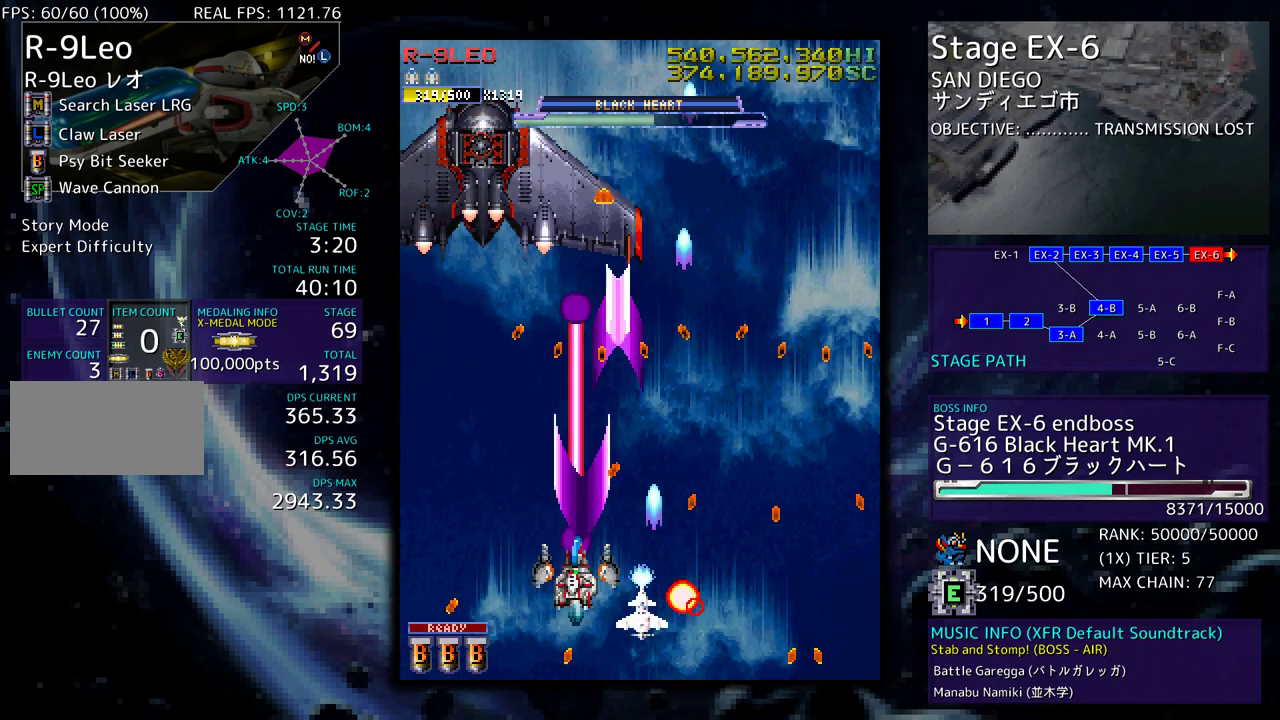
{"buttons": ["DPAD_UP", "DPAD_LEFT"], "events": [[117, "DPAD_LEFT", "up"], [150, "DPAD_DOWN", "up"], [233, "DPAD_DOWN", "down"], [267, "DPAD_LEFT", "down"], [317, "DPAD_DOWN", "up"], [383, "DPAD_UP", "down"]]}
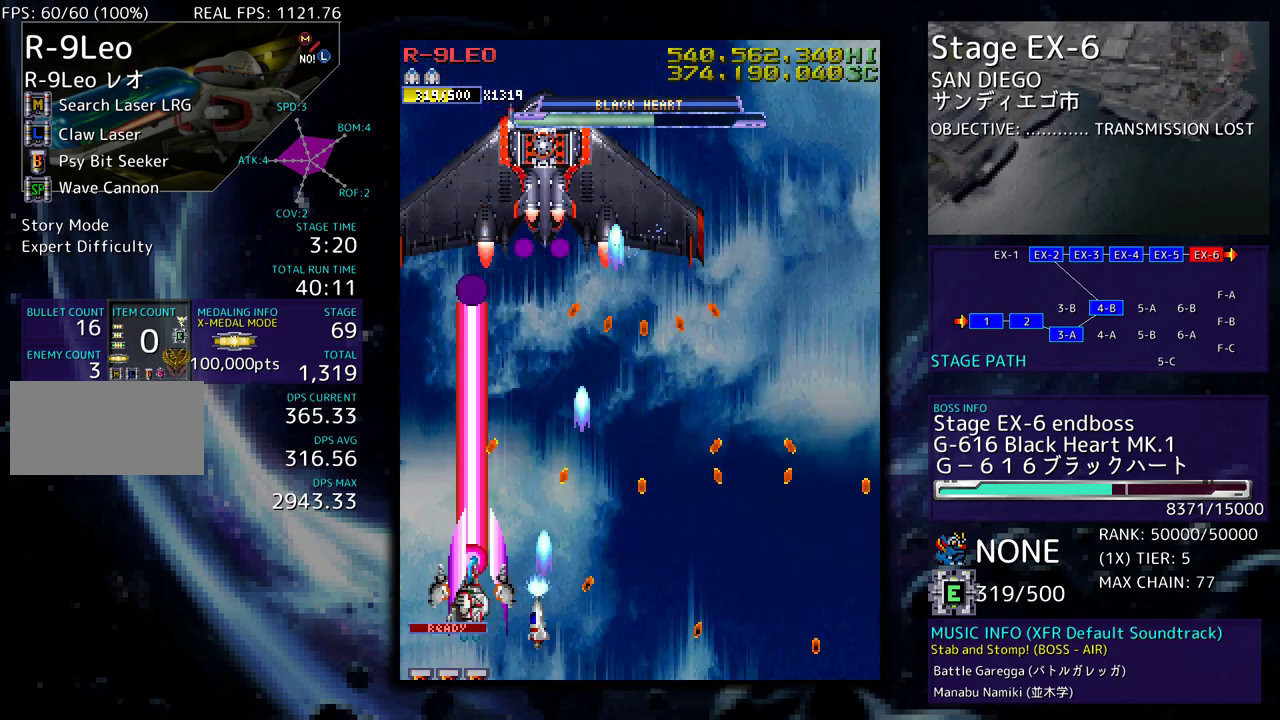
{"buttons": ["DPAD_UP", "DPAD_LEFT"], "events": [[100, "DPAD_UP", "up"], [117, "DPAD_UP", "down"]]}
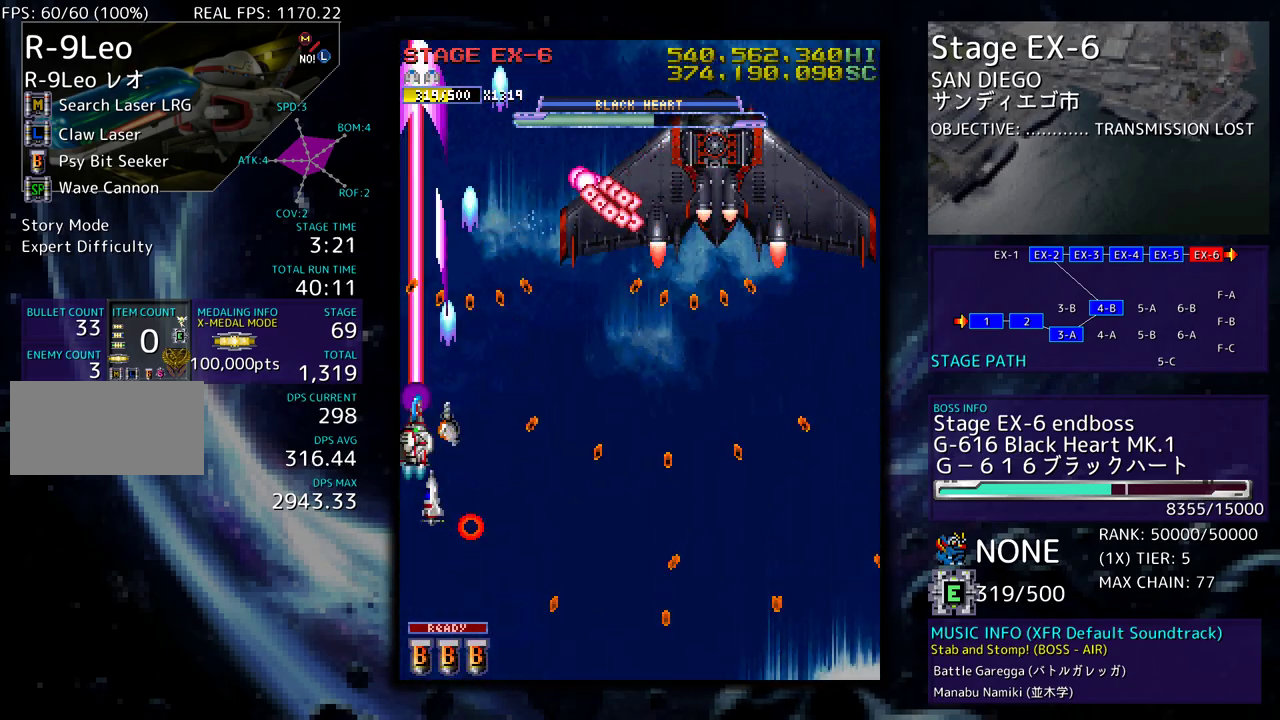
{"buttons": ["DPAD_DOWN", "DPAD_RIGHT"], "events": [[17, "DPAD_LEFT", "up"], [50, "DPAD_RIGHT", "down"], [50, "DPAD_UP", "up"], [67, "DPAD_DOWN", "down"], [133, "DPAD_RIGHT", "up"], [150, "DPAD_DOWN", "up"], [300, "DPAD_DOWN", "down"], [300, "DPAD_RIGHT", "down"]]}
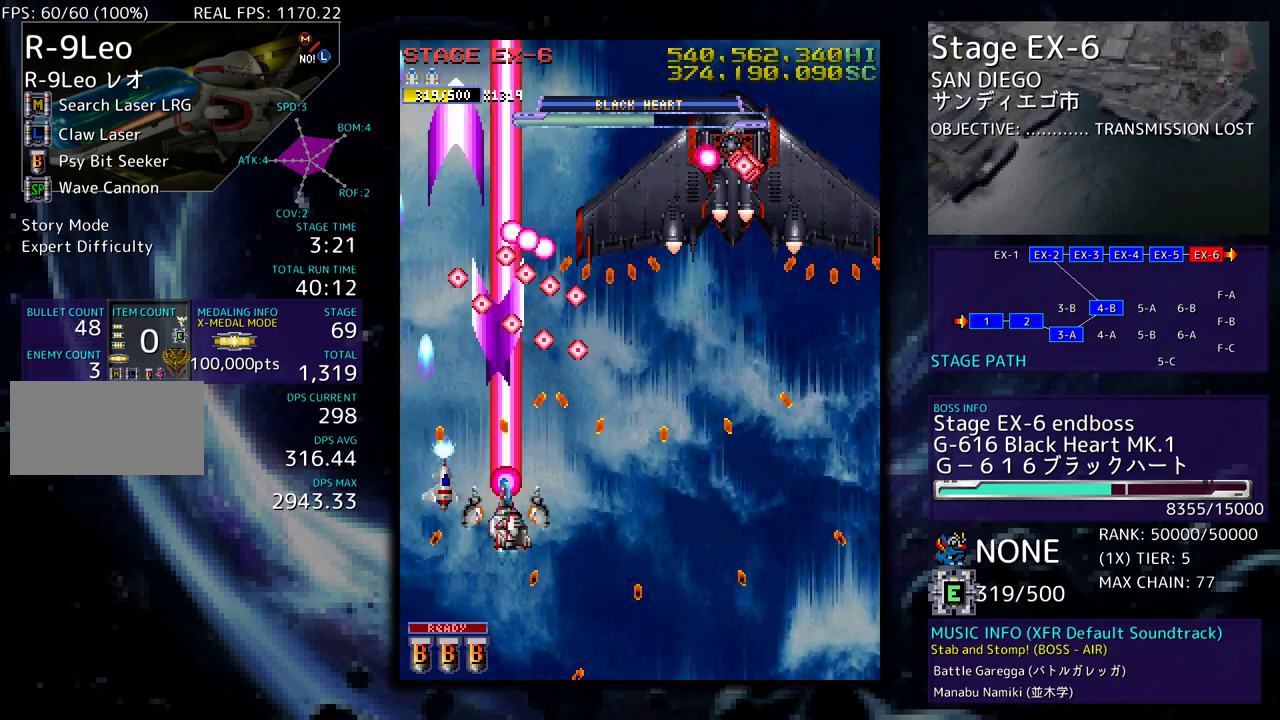
{"buttons": ["DPAD_DOWN", "DPAD_RIGHT"], "events": [[117, "DPAD_RIGHT", "up"], [133, "DPAD_DOWN", "up"], [200, "DPAD_DOWN", "down"], [200, "DPAD_RIGHT", "down"]]}
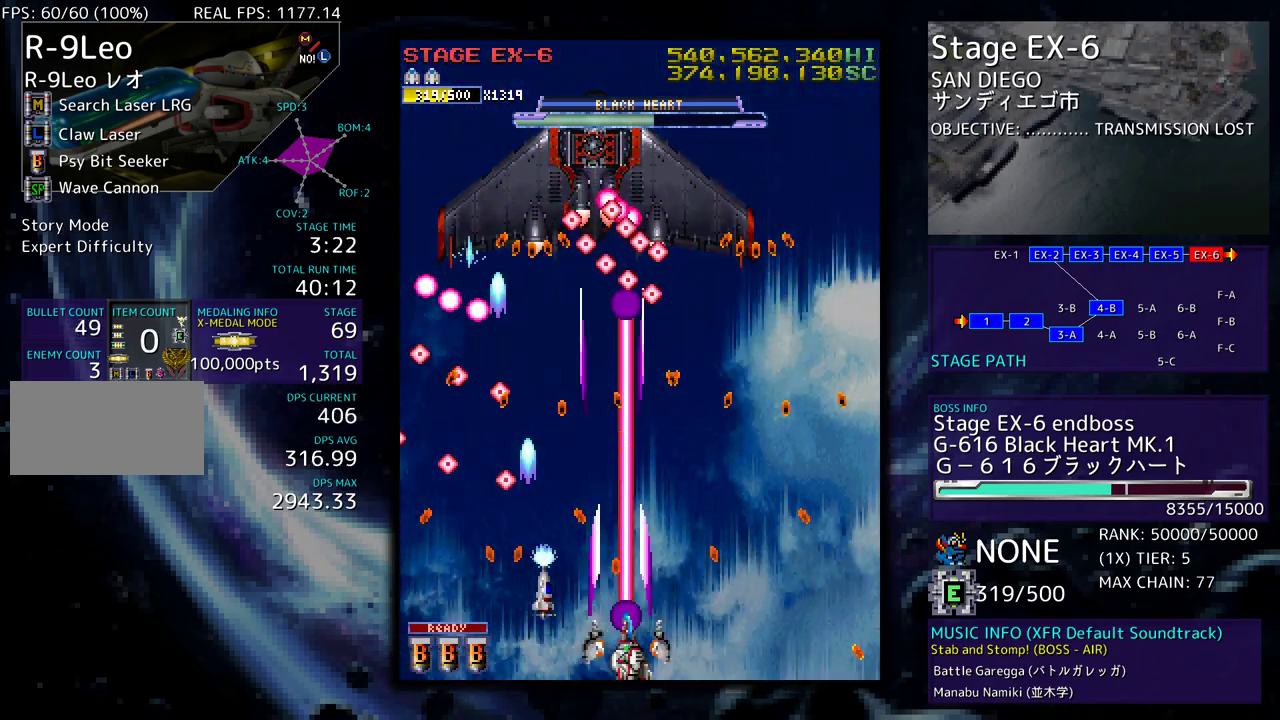
{"buttons": ["DPAD_DOWN", "DPAD_RIGHT"]}
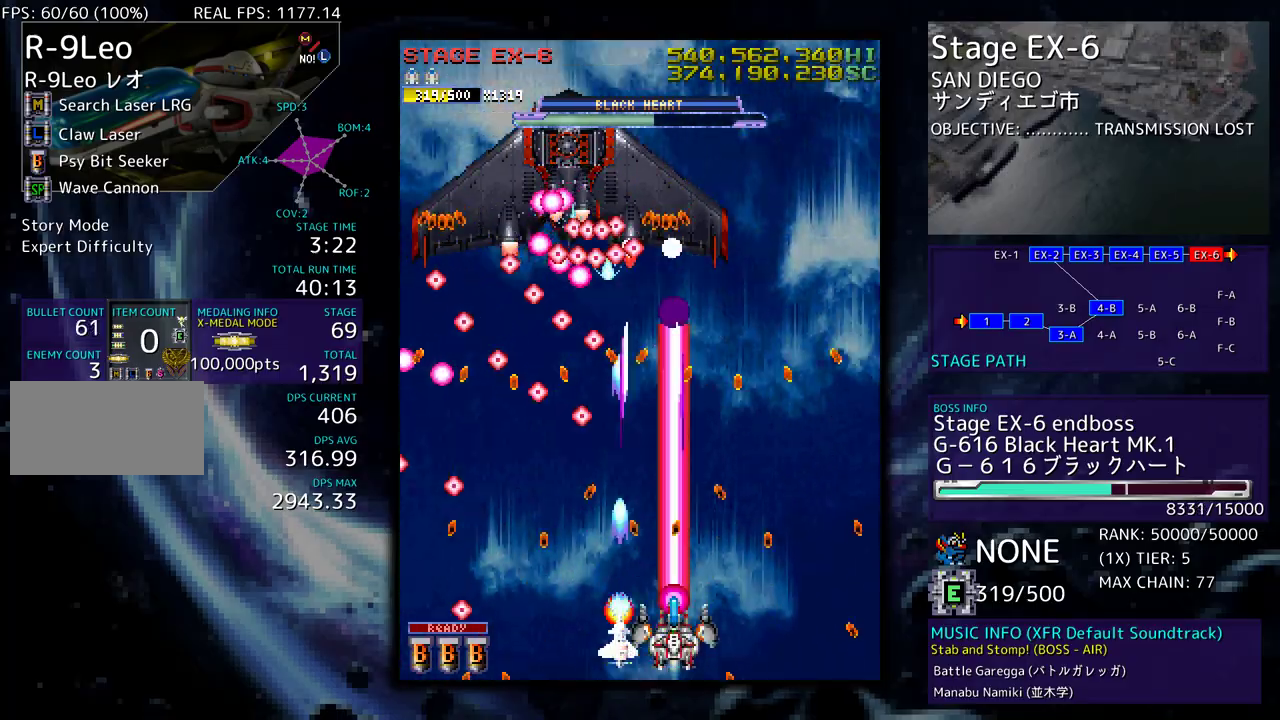
{"buttons": ["DPAD_UP"], "events": [[117, "DPAD_DOWN", "up"], [117, "DPAD_RIGHT", "up"], [400, "DPAD_UP", "down"]]}
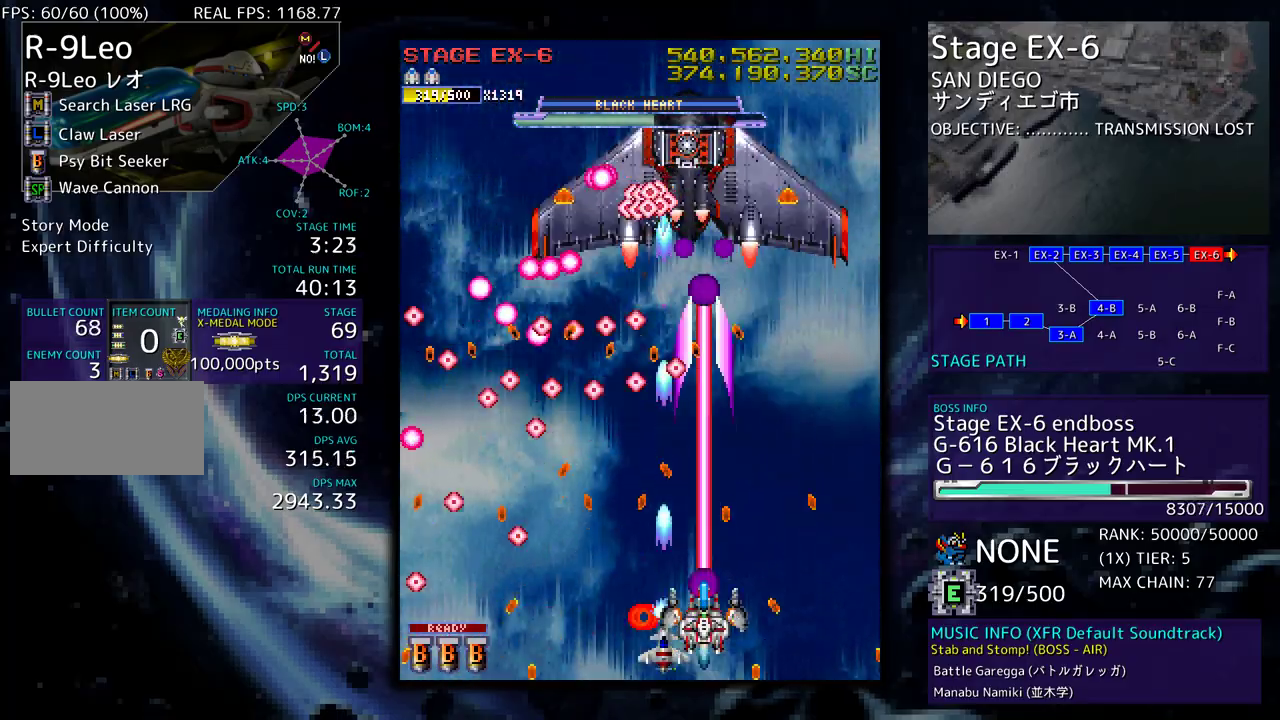
{"buttons": [], "events": [[33, "DPAD_UP", "up"], [83, "DPAD_DOWN", "down"], [83, "DPAD_RIGHT", "down"], [233, "DPAD_DOWN", "up"], [233, "DPAD_RIGHT", "up"], [400, "DPAD_RIGHT", "down"], [400, "DPAD_UP", "down"], [450, "DPAD_RIGHT", "up"], [483, "DPAD_UP", "up"]]}
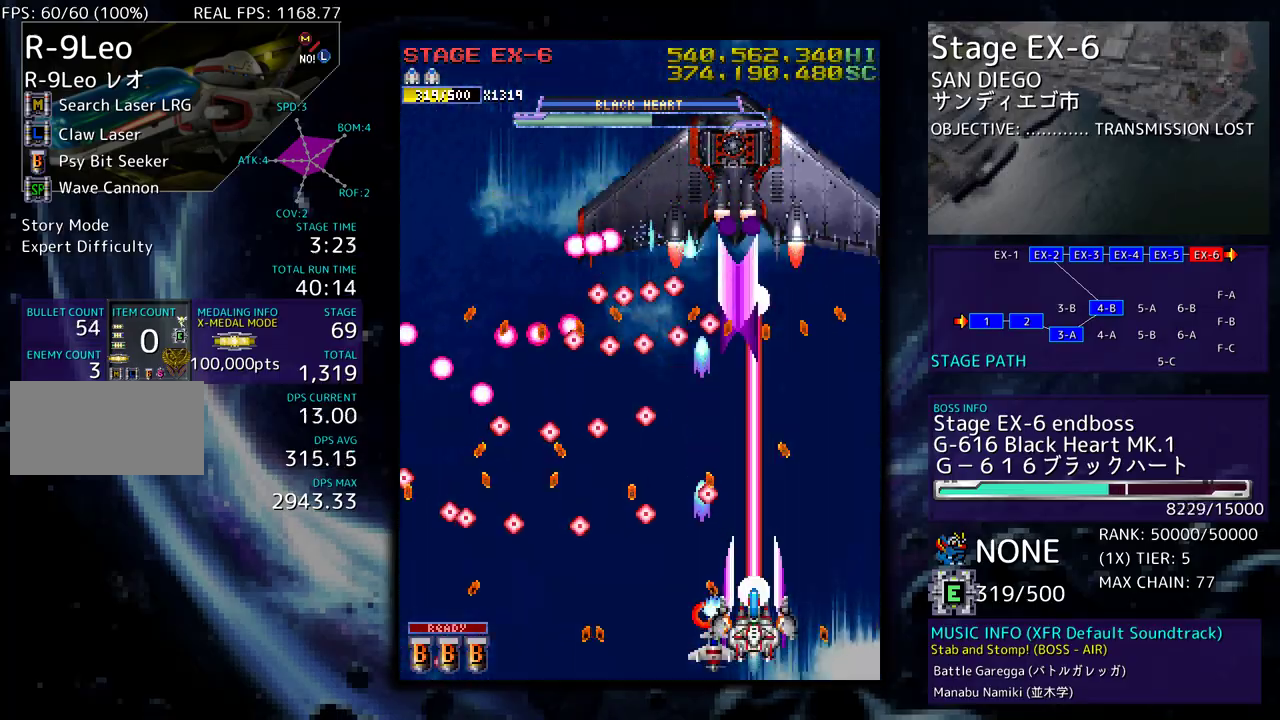
{"buttons": ["DPAD_DOWN", "DPAD_RIGHT"], "events": [[100, "DPAD_DOWN", "down"], [100, "DPAD_RIGHT", "down"], [183, "DPAD_DOWN", "up"], [183, "DPAD_RIGHT", "up"], [283, "DPAD_DOWN", "down"], [283, "DPAD_RIGHT", "down"], [350, "DPAD_DOWN", "up"], [350, "DPAD_RIGHT", "up"], [450, "DPAD_RIGHT", "down"], [467, "DPAD_DOWN", "down"]]}